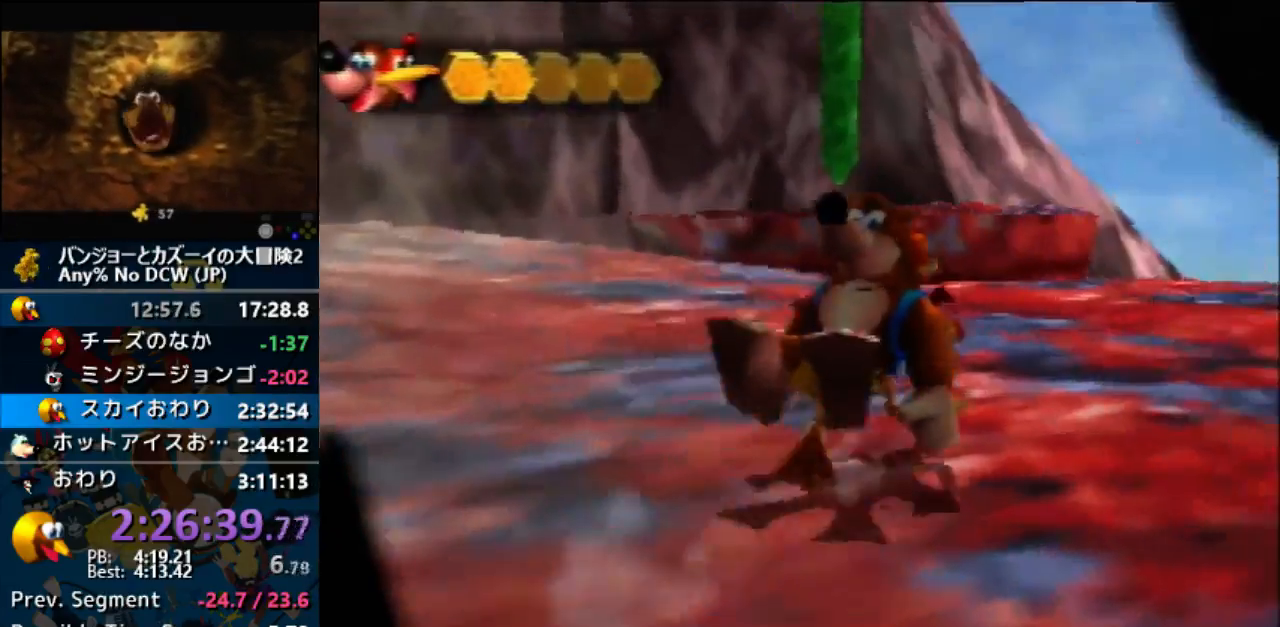
Gameplay with a controller (Nintendo layout); each line is a JSON object with the inputs held at the frame after it. "events" lists button and stick changes between this image and that frame as [ms after this image, input, new state], when the widget could be followed in between. Not read: L1 L3 R3.
{"buttons": ["Z"], "left_stick": "up-right", "events": []}
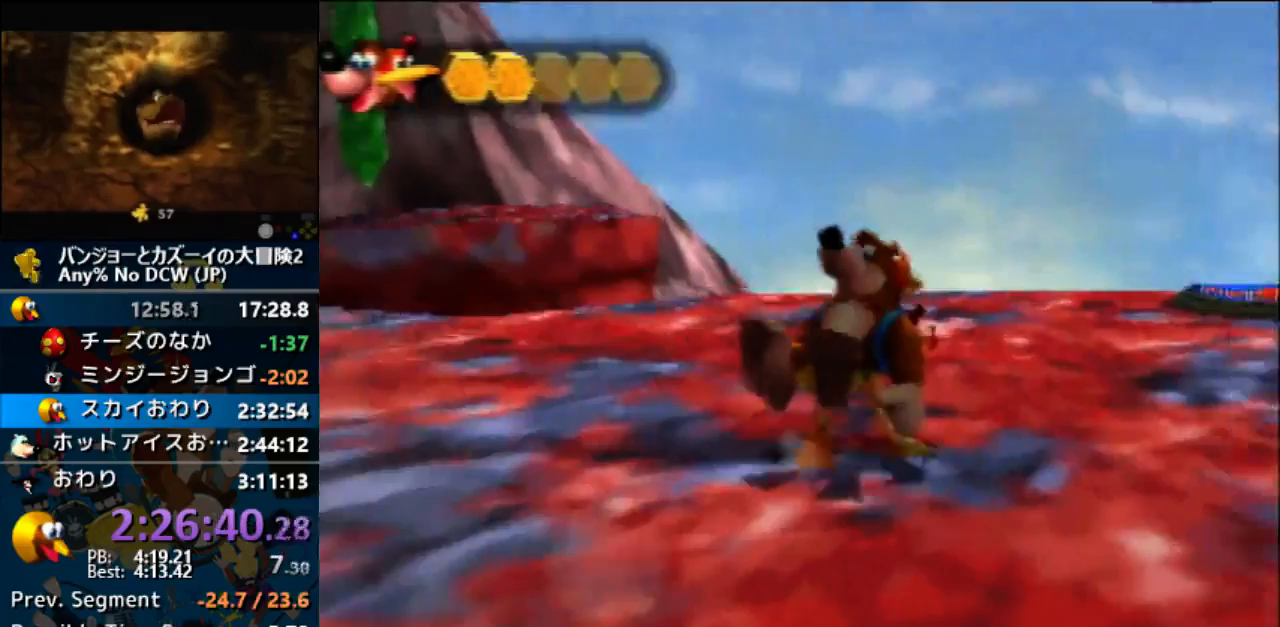
{"buttons": ["Z"], "left_stick": "up-right", "events": [[400, "START", "down"], [467, "START", "up"]]}
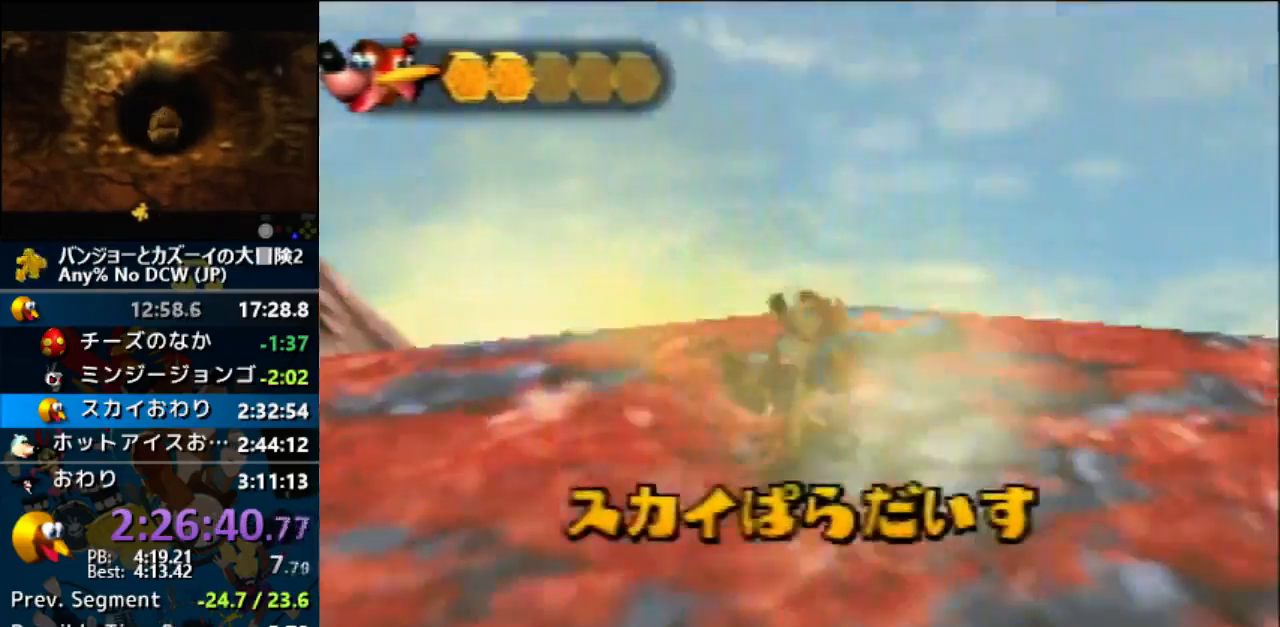
{"buttons": ["Z"], "left_stick": "up", "events": [[67, "C_DOWN", "down"], [67, "left_stick", "up"], [100, "C_LEFT", "down"], [167, "C_DOWN", "up"], [200, "A", "down"], [200, "C_LEFT", "up"], [267, "A", "up"]]}
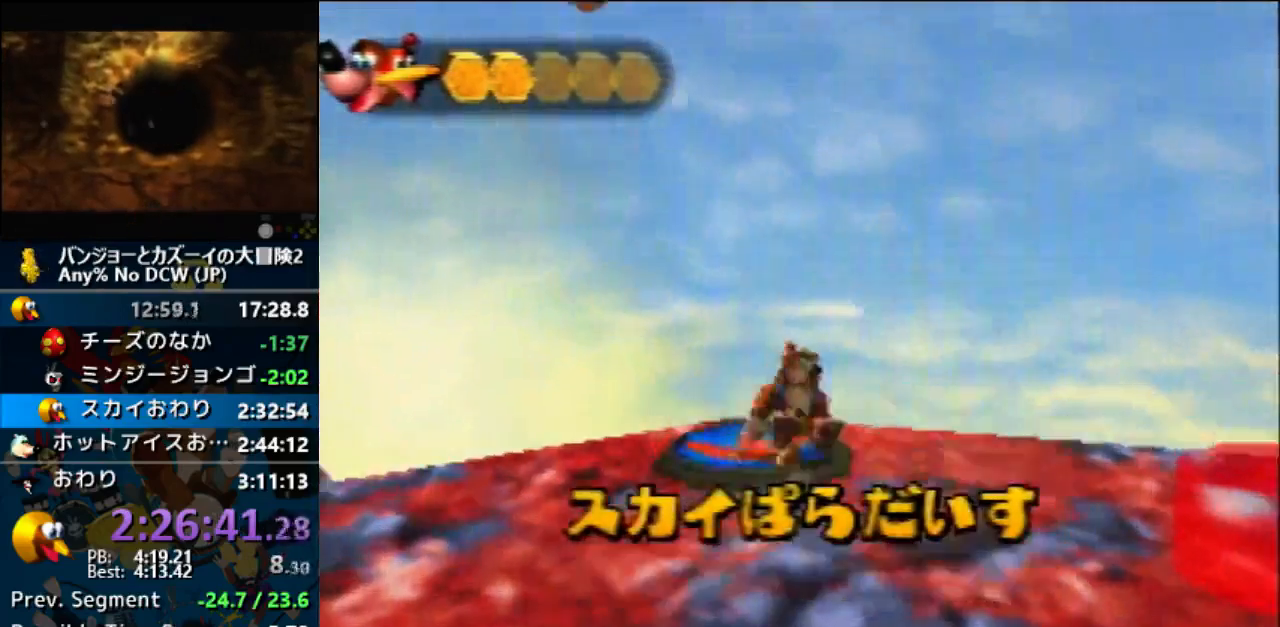
{"buttons": ["A"], "left_stick": "up", "events": [[67, "A", "down"], [133, "R1", "down"], [133, "Z", "up"], [200, "Z", "down"], [367, "R1", "up"], [433, "Z", "up"]]}